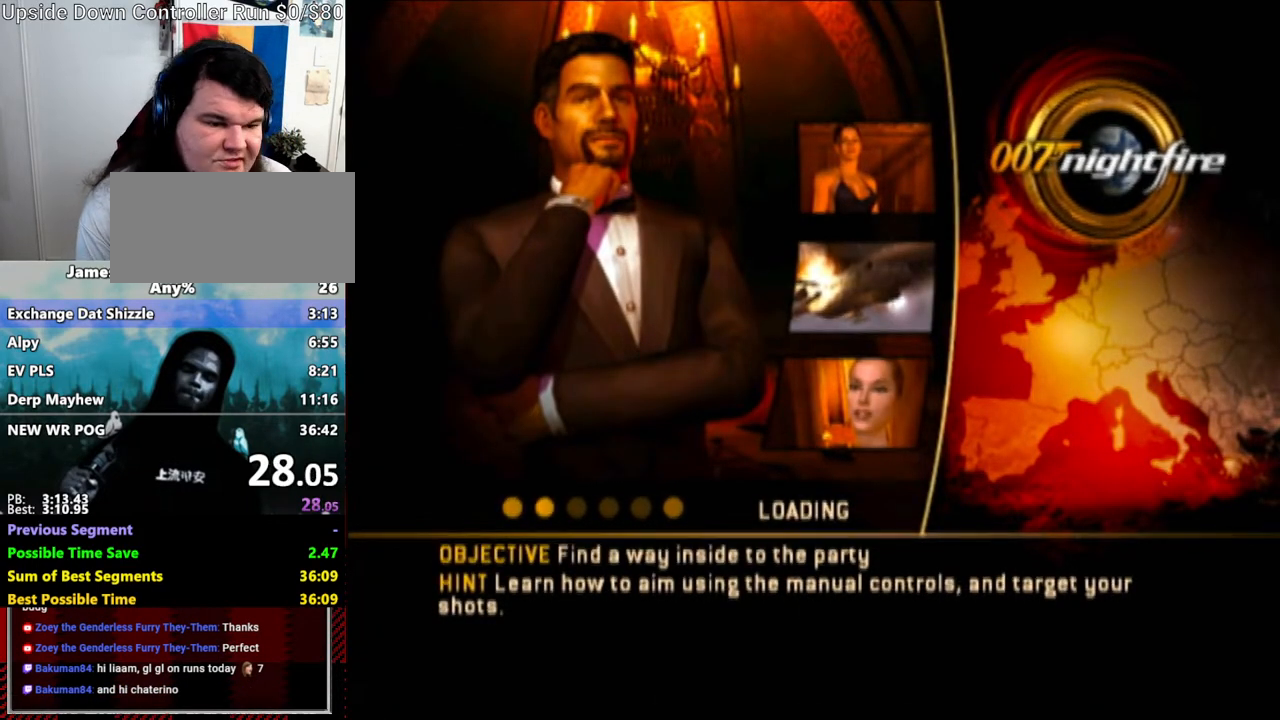
Gameplay with a controller (Nintendo layout); each line is a JSON object with the inputs held at the frame after it. "events" lists button and stick changes between this image and that frame as [ms after this image, input, new state], when the widget could be followed in between. Not read: L3 R3.
{"buttons": ["A"], "left_stick": "up", "right_stick": "center", "events": [[50, "left_stick", "up"], [300, "A", "down"], [400, "A", "up"], [500, "A", "down"]]}
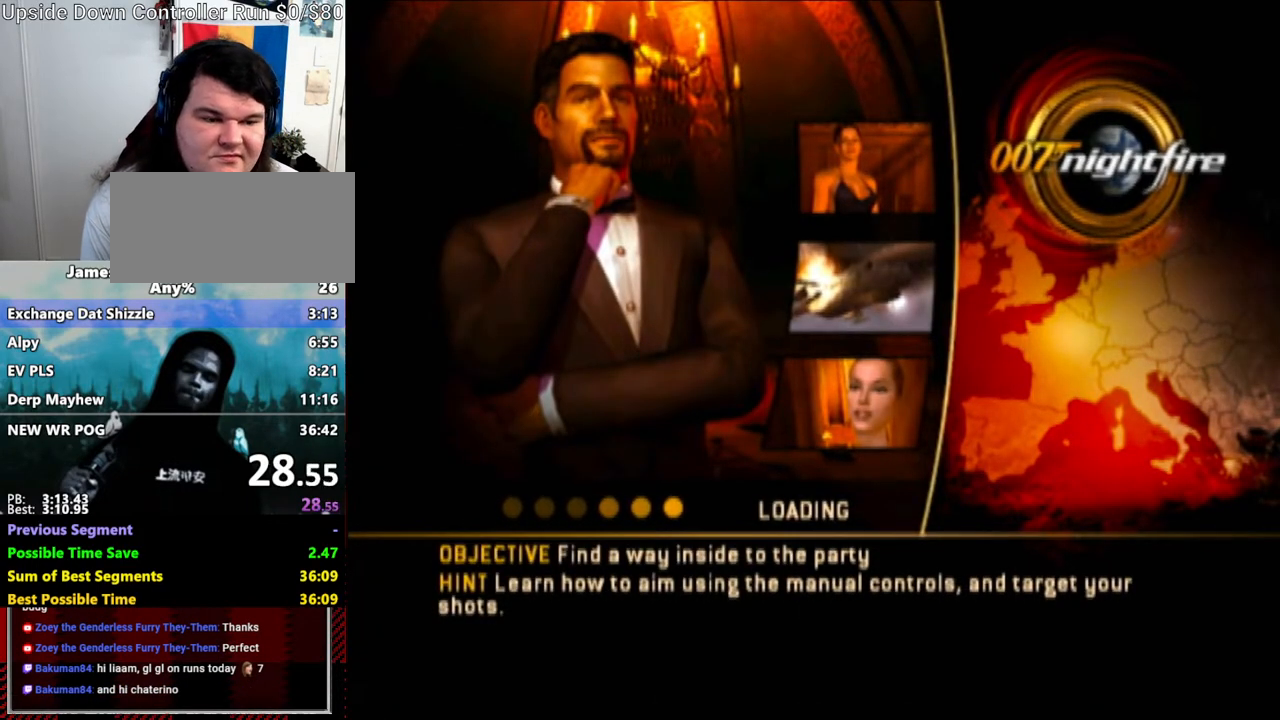
{"buttons": [], "left_stick": "up", "right_stick": "center", "events": [[50, "A", "up"], [150, "A", "down"], [283, "A", "up"], [333, "A", "down"], [433, "A", "up"]]}
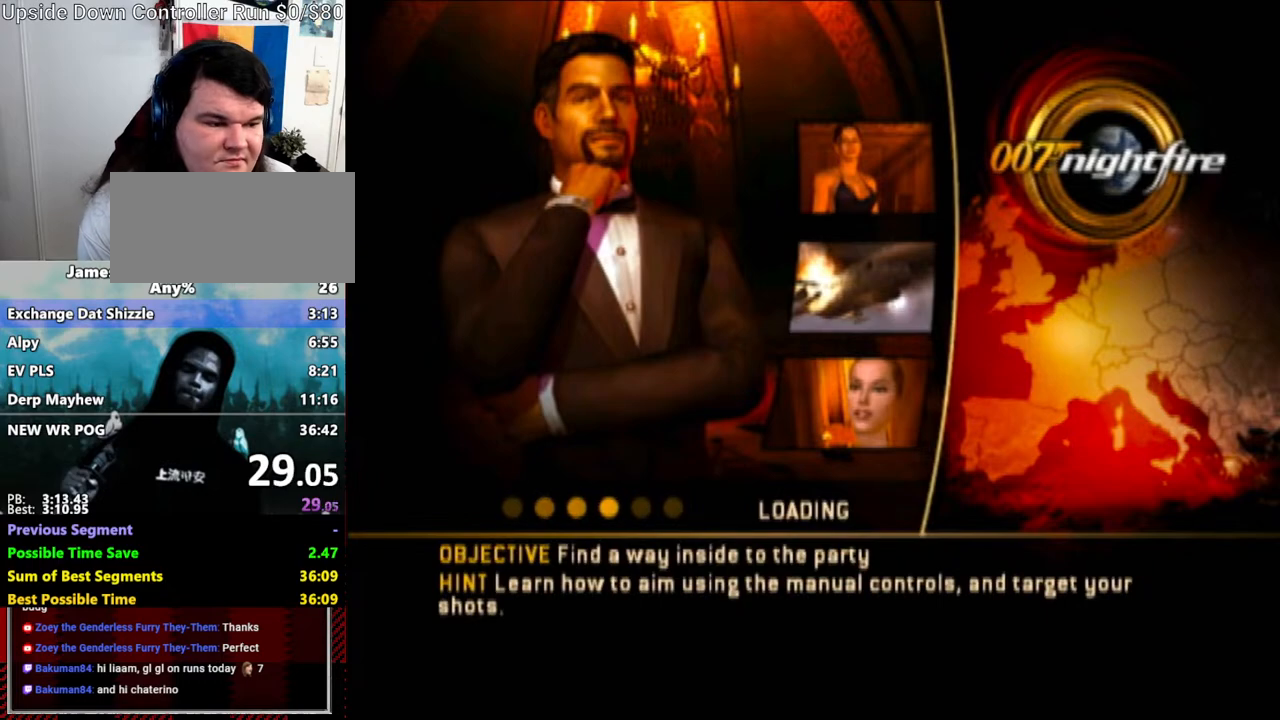
{"buttons": [], "left_stick": "up", "right_stick": "center", "events": [[17, "A", "down"], [117, "A", "up"], [217, "A", "down"], [300, "A", "up"], [400, "A", "down"], [450, "A", "up"]]}
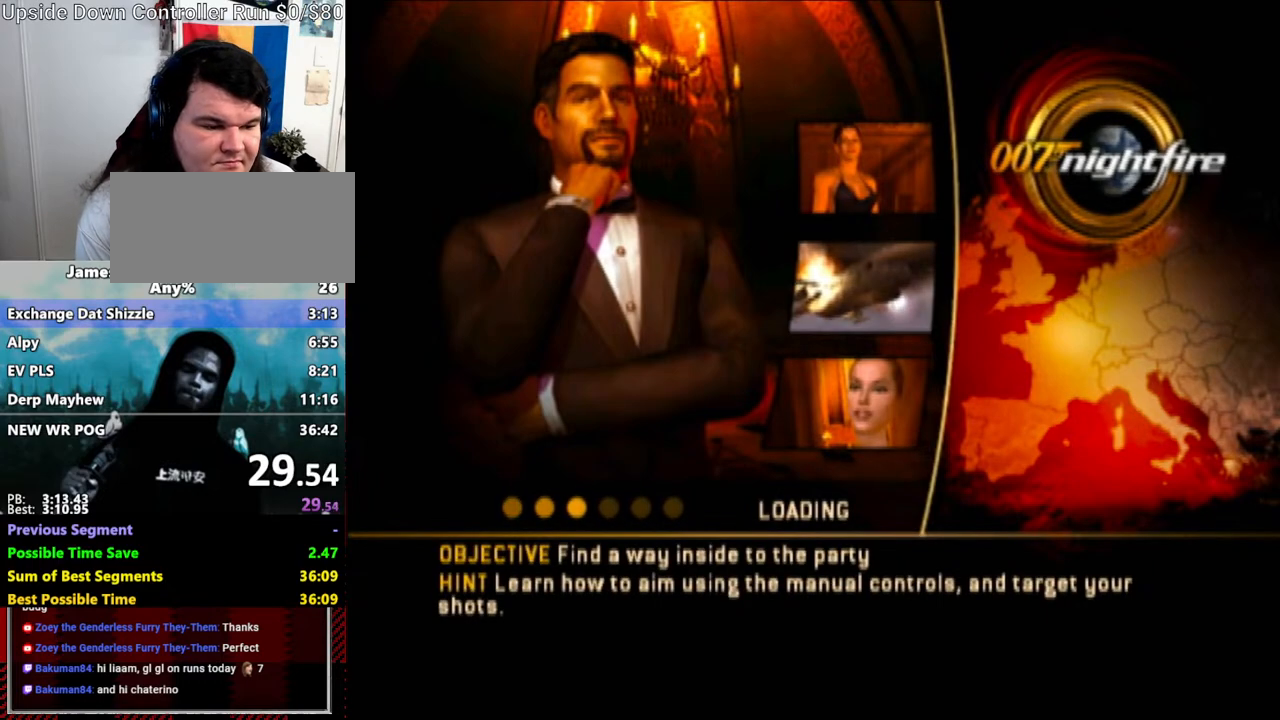
{"buttons": ["A"], "left_stick": "up", "right_stick": "center", "events": [[100, "A", "down"], [150, "A", "up"], [283, "A", "down"], [333, "A", "up"], [433, "A", "down"]]}
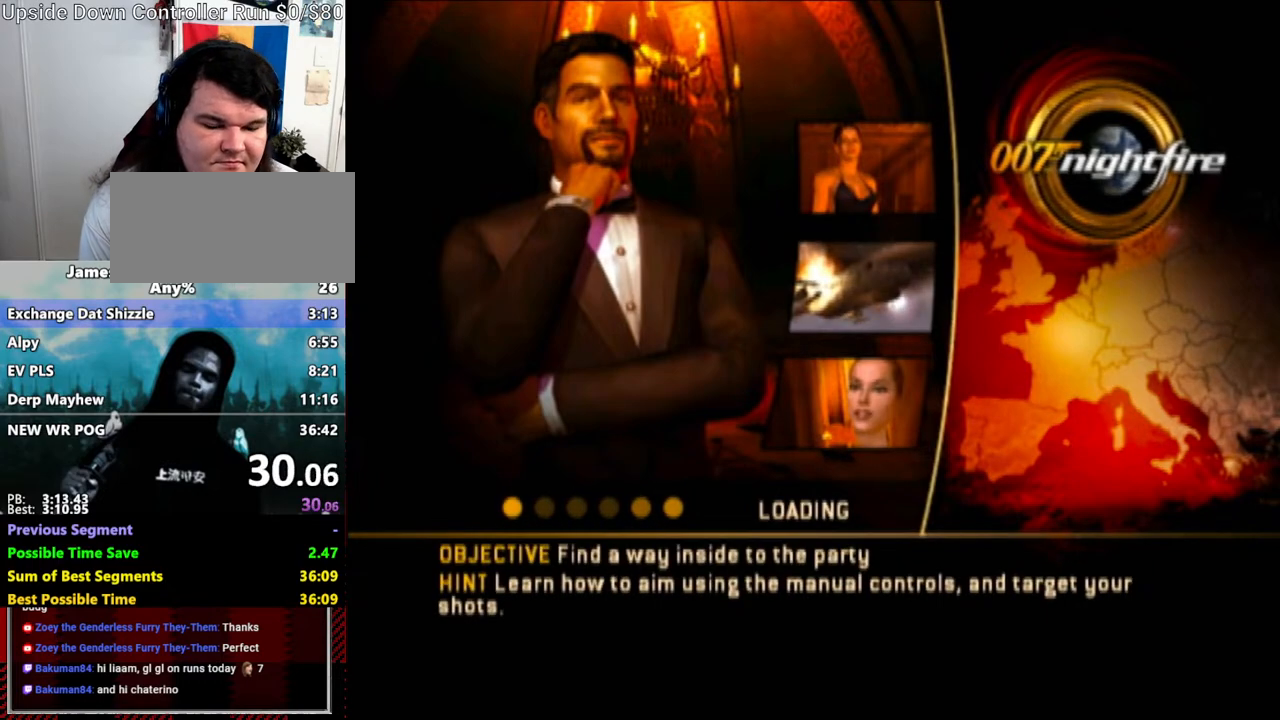
{"buttons": ["A"], "left_stick": "up", "right_stick": "center", "events": [[17, "A", "up"], [333, "Y", "down"], [450, "A", "down"], [450, "Y", "up"]]}
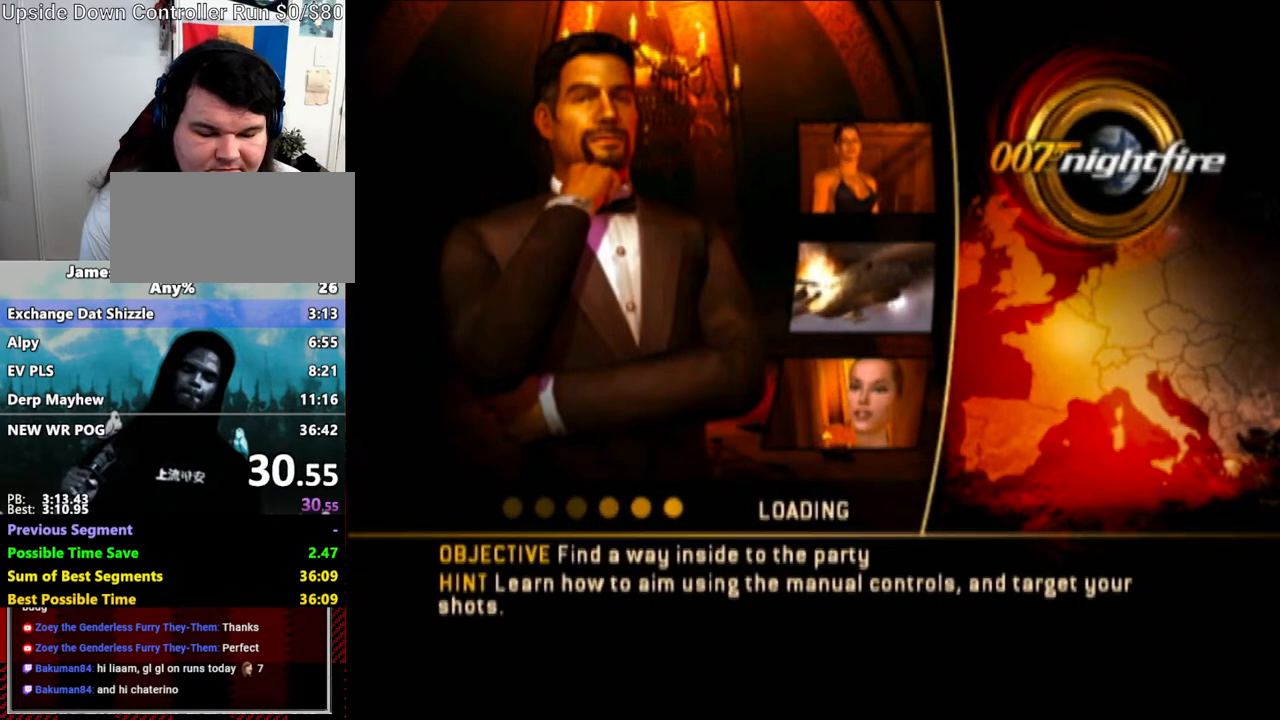
{"buttons": ["A"], "left_stick": "up", "right_stick": "center", "events": [[83, "A", "up"], [183, "A", "down"], [233, "A", "up"], [333, "A", "down"], [350, "Y", "down"], [433, "A", "up"], [450, "Y", "up"], [500, "A", "down"]]}
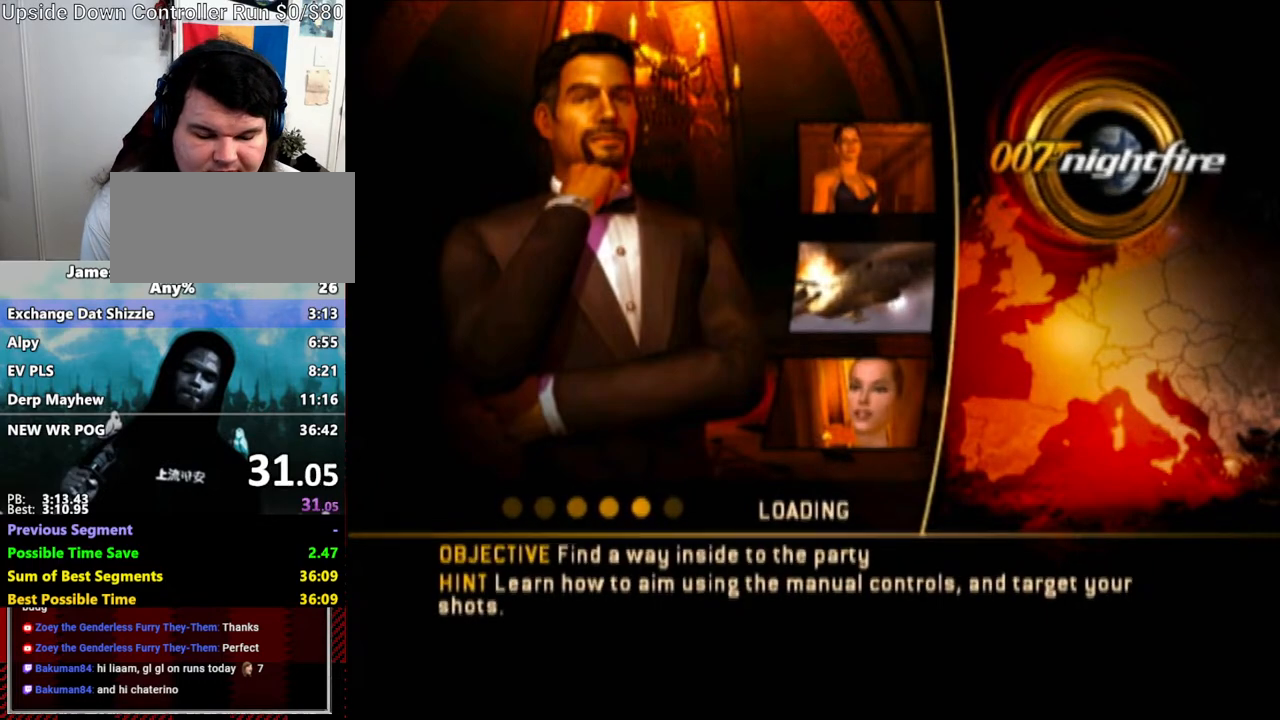
{"buttons": [], "left_stick": "up", "right_stick": "center", "events": [[50, "Y", "down"], [100, "A", "up"], [150, "Y", "up"], [217, "A", "down"], [233, "Y", "down"], [283, "A", "up"], [333, "Y", "up"], [383, "A", "down"], [433, "Y", "down"], [500, "A", "up"], [500, "Y", "up"]]}
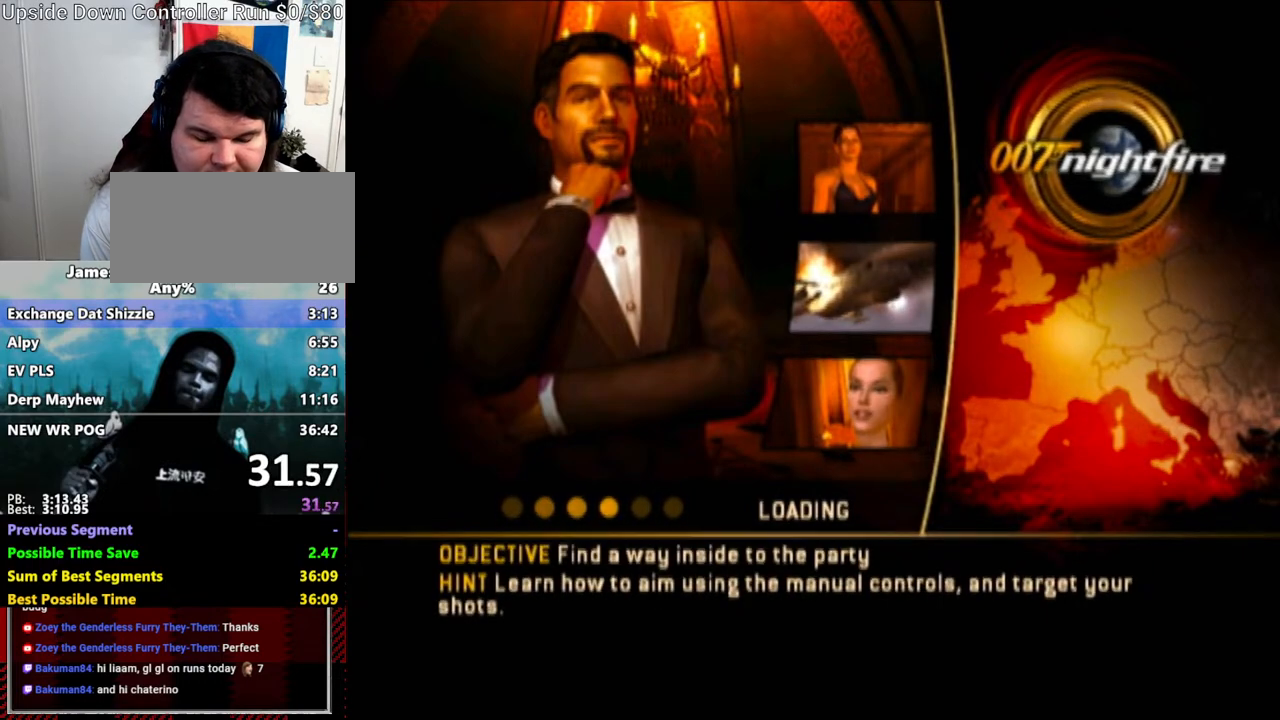
{"buttons": [], "left_stick": "up", "right_stick": "center", "events": [[17, "A", "down"], [150, "A", "up"], [233, "A", "down"], [300, "A", "up"], [383, "A", "down"], [500, "A", "up"]]}
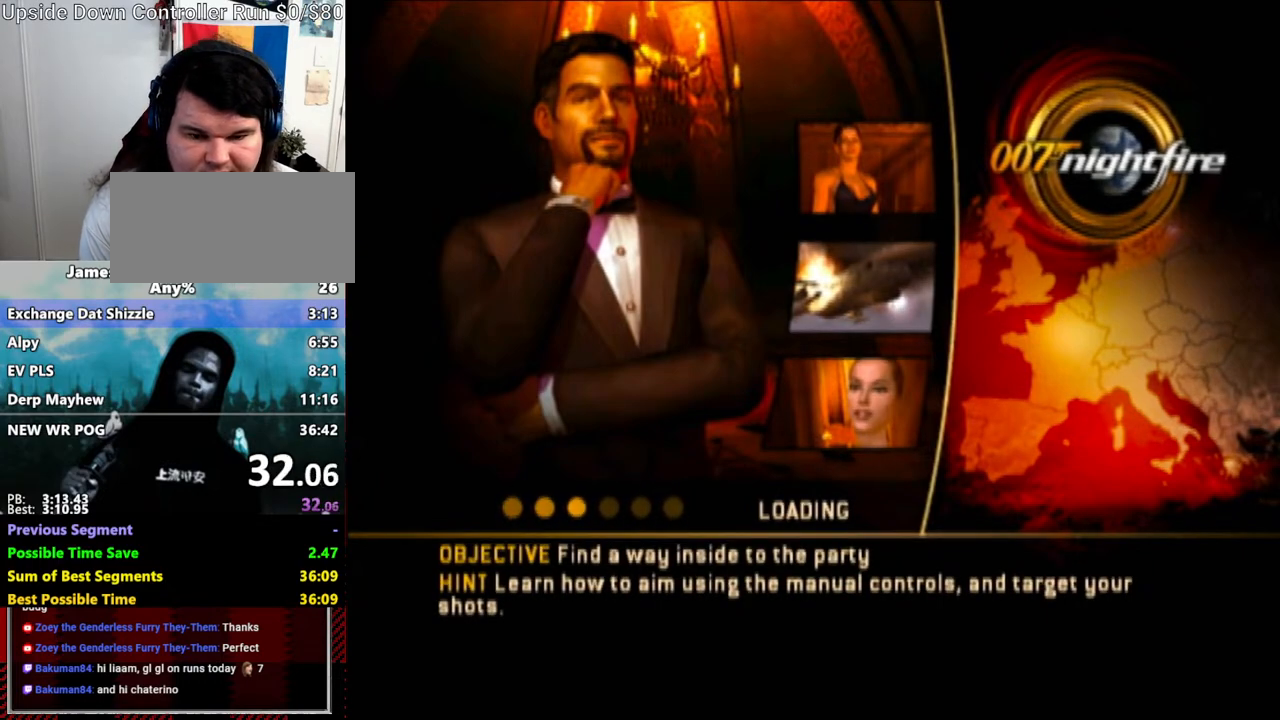
{"buttons": [], "left_stick": "up", "right_stick": "center", "events": [[50, "Y", "down"], [183, "Y", "up"], [233, "A", "down"], [333, "A", "up"], [333, "Y", "down"], [383, "A", "down"], [383, "Y", "up"], [500, "A", "up"]]}
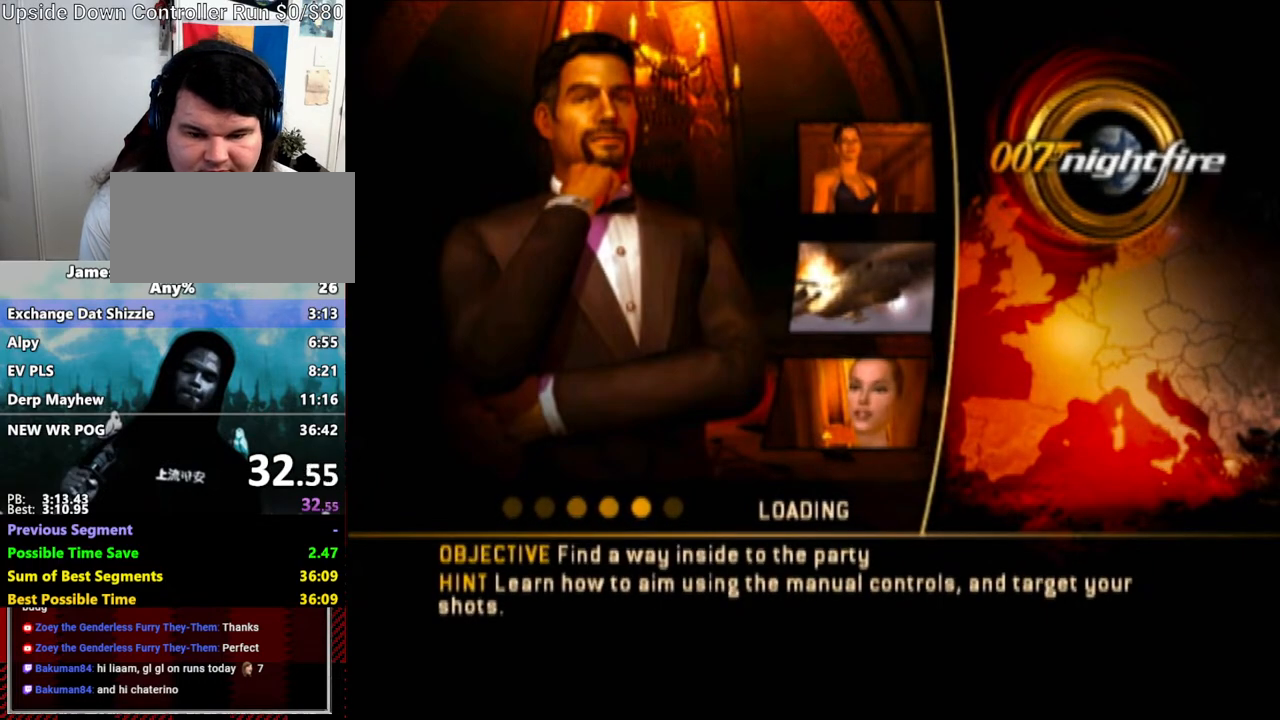
{"buttons": [], "left_stick": "up", "right_stick": "center", "events": [[17, "Y", "down"], [50, "Y", "up"], [83, "A", "down"], [150, "A", "up"]]}
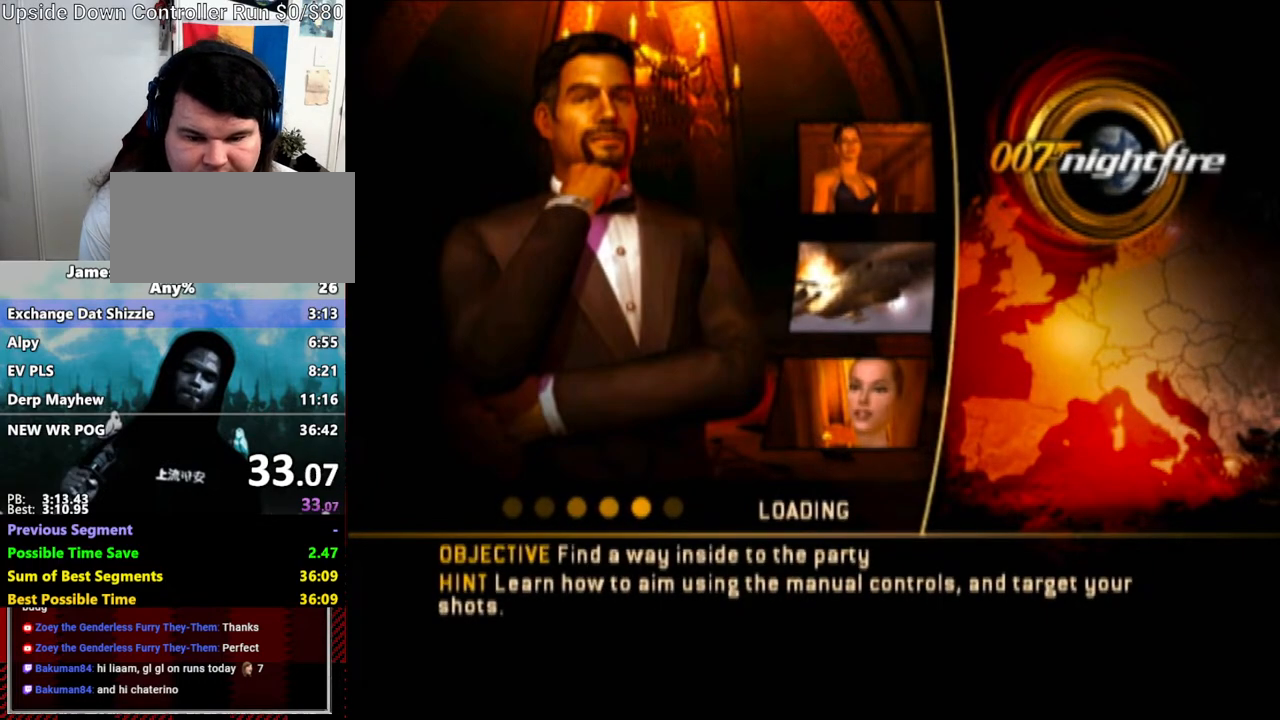
{"buttons": [], "left_stick": "up", "right_stick": "center", "events": []}
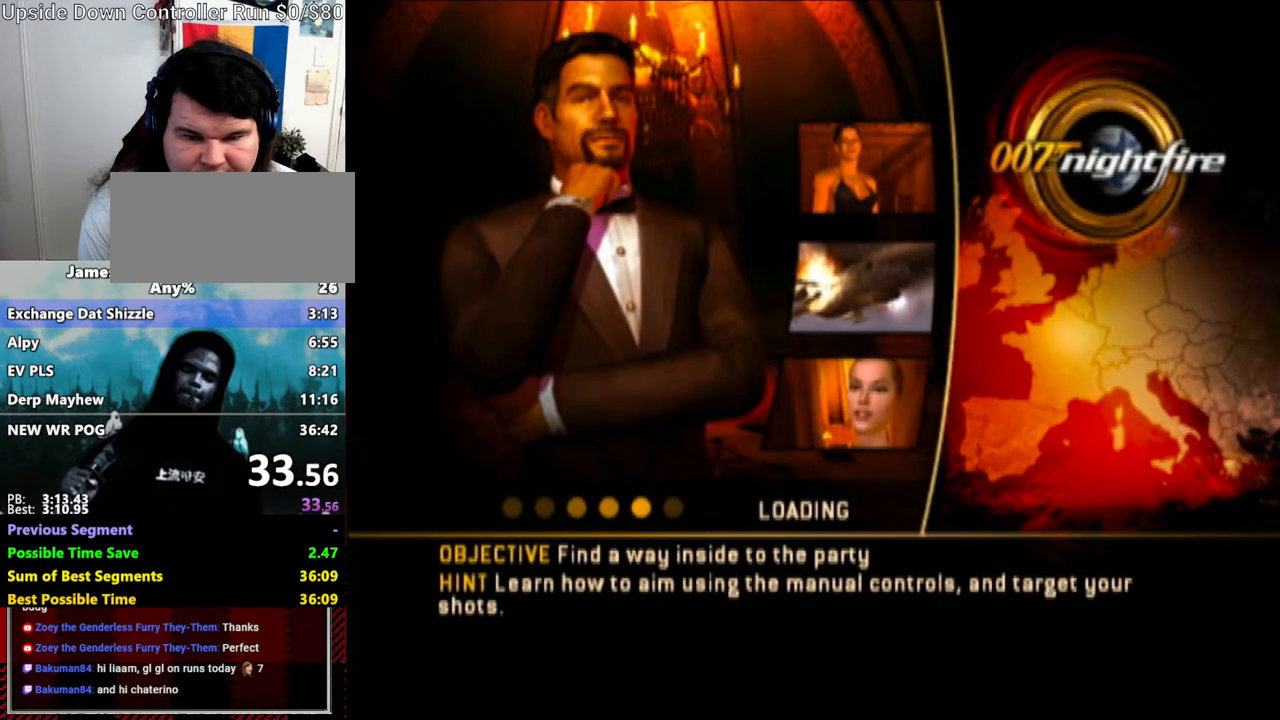
{"buttons": [], "left_stick": "up", "right_stick": "center", "events": []}
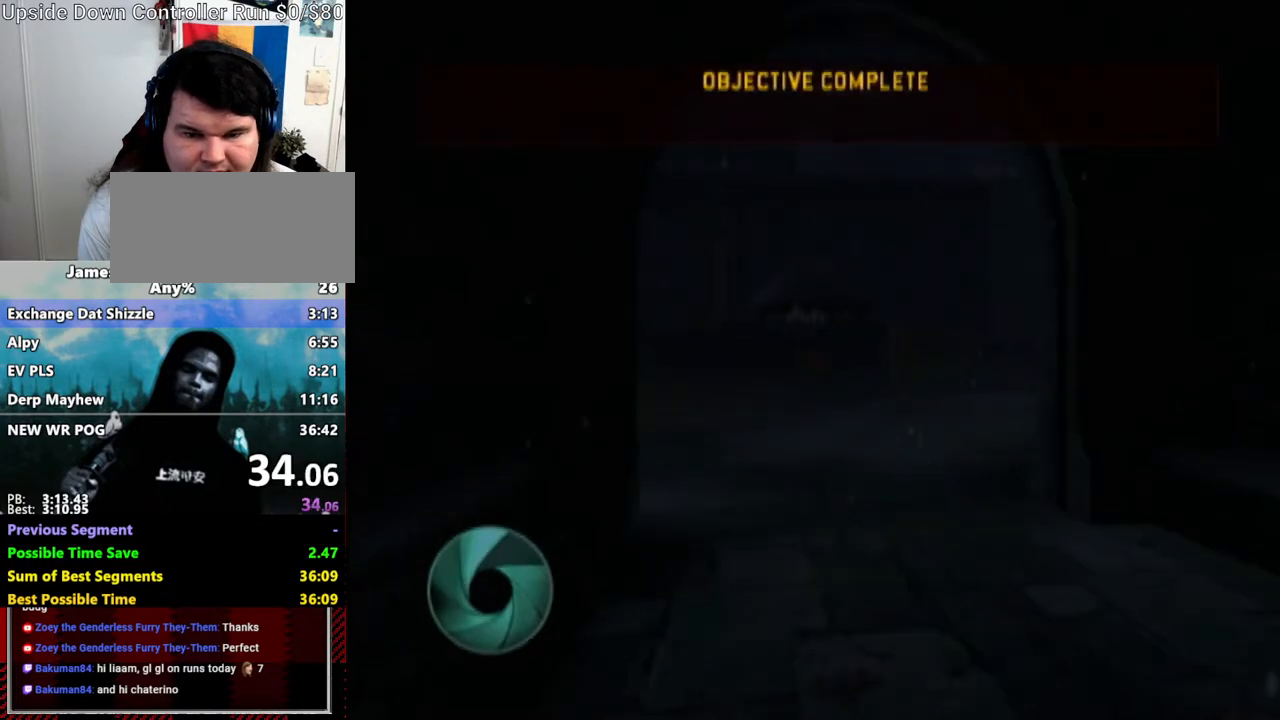
{"buttons": [], "left_stick": "up-right", "right_stick": "down-left", "events": [[183, "Y", "down"], [183, "right_stick", "down-left"], [233, "left_stick", "up-right"], [333, "Y", "up"]]}
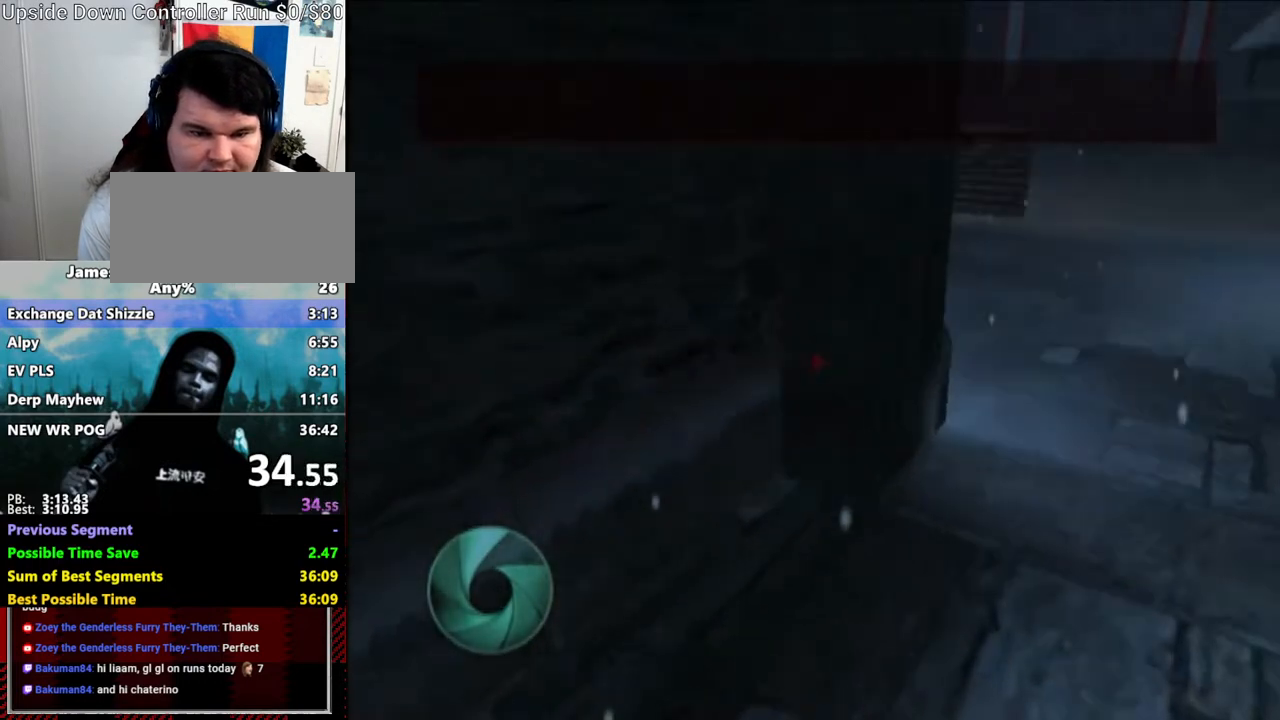
{"buttons": [], "left_stick": "up-right", "right_stick": "center", "events": [[117, "right_stick", "center"]]}
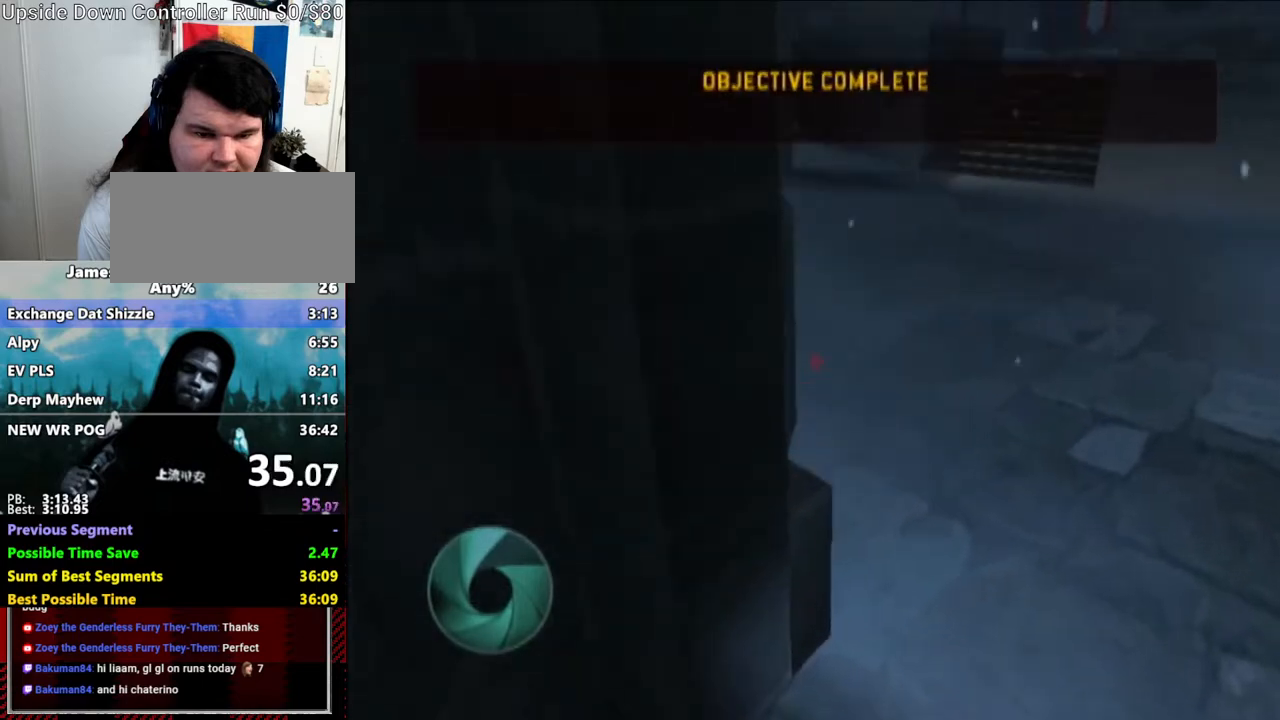
{"buttons": [], "left_stick": "up-right", "right_stick": "center", "events": [[17, "Y", "down"], [17, "right_stick", "down-left"], [150, "Y", "up"], [183, "right_stick", "center"]]}
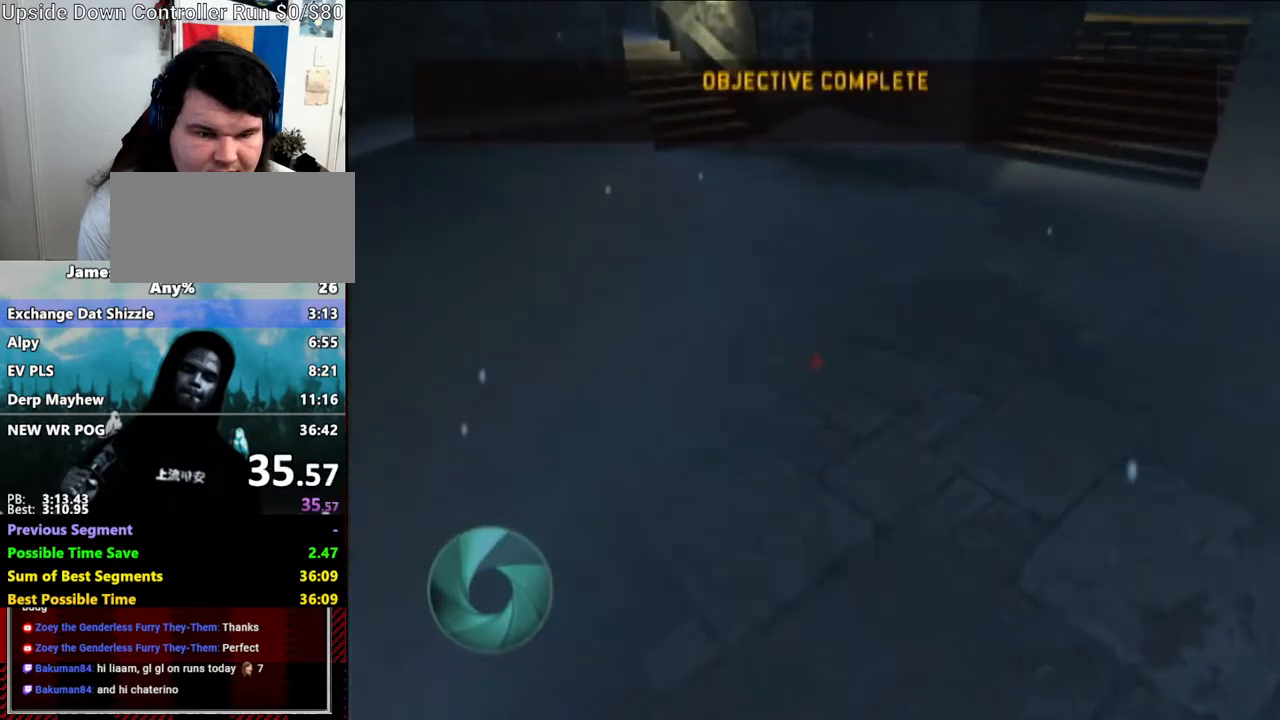
{"buttons": [], "left_stick": "up-right", "right_stick": "center", "events": [[333, "Y", "down"], [400, "right_stick", "up"], [500, "Y", "up"], [500, "right_stick", "center"]]}
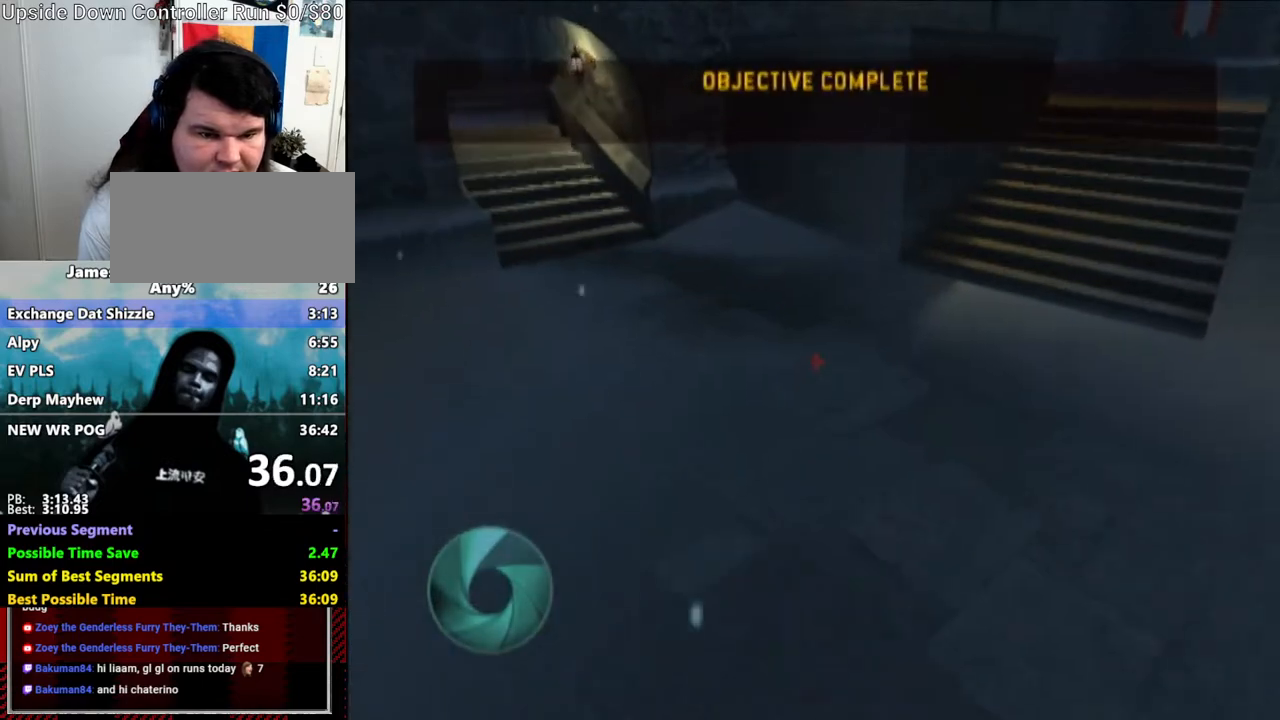
{"buttons": [], "left_stick": "up-right", "right_stick": "center", "events": [[283, "right_stick", "up-right"], [333, "right_stick", "center"]]}
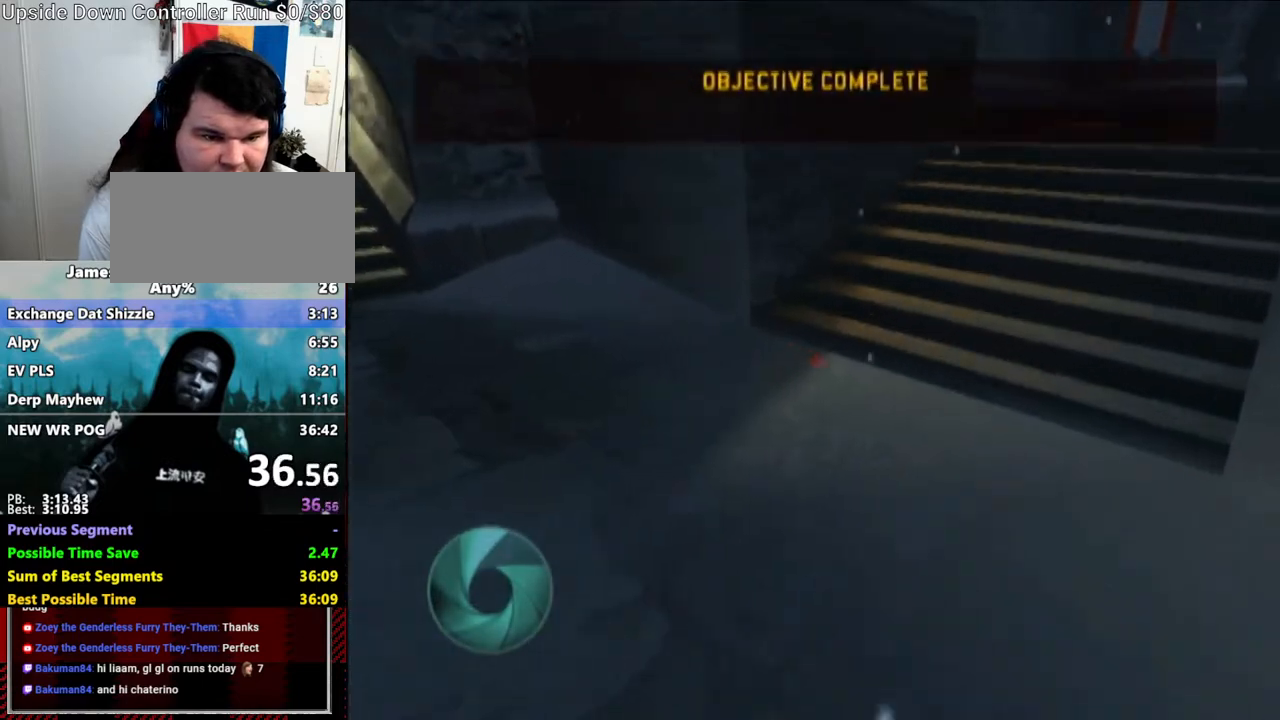
{"buttons": ["Y"], "left_stick": "up-right", "right_stick": "right", "events": [[183, "Y", "down"], [300, "Y", "up"], [433, "Y", "down"], [433, "right_stick", "right"]]}
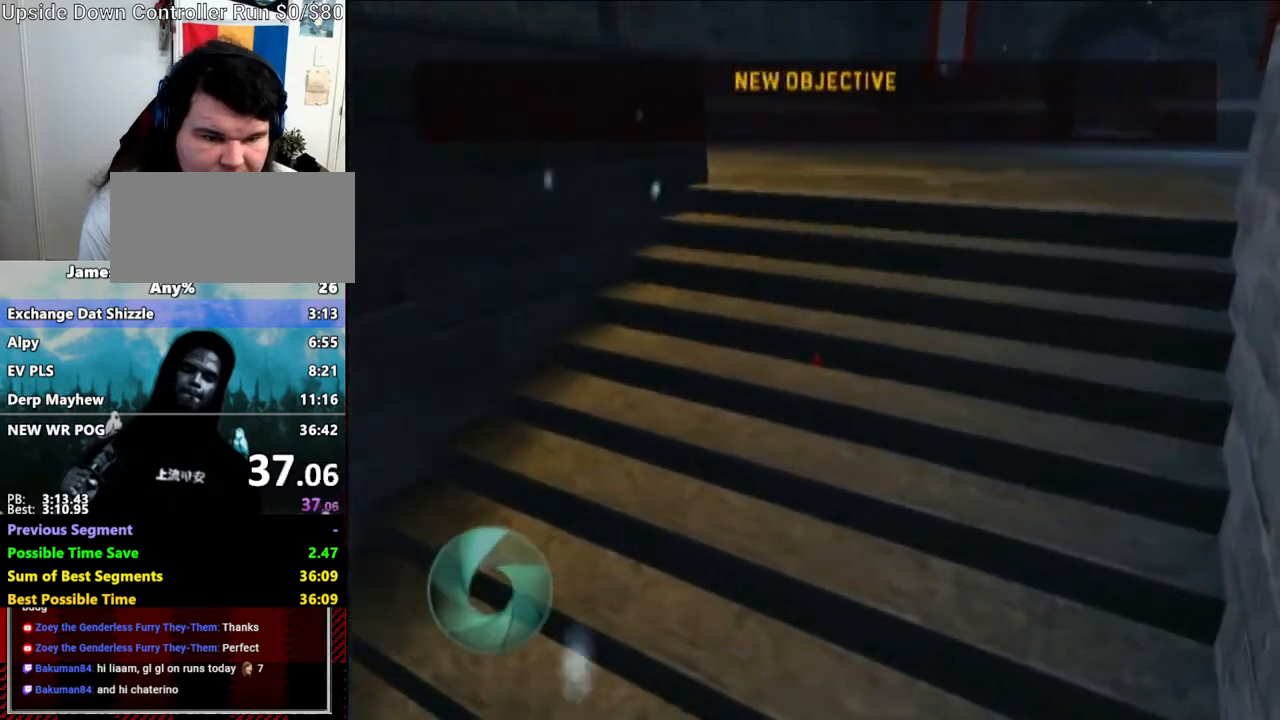
{"buttons": [], "left_stick": "up-right", "right_stick": "center", "events": [[17, "Y", "up"], [50, "right_stick", "center"], [150, "Y", "down"], [233, "Y", "up"], [333, "Y", "down"], [333, "right_stick", "down-left"], [383, "right_stick", "center"], [450, "Y", "up"]]}
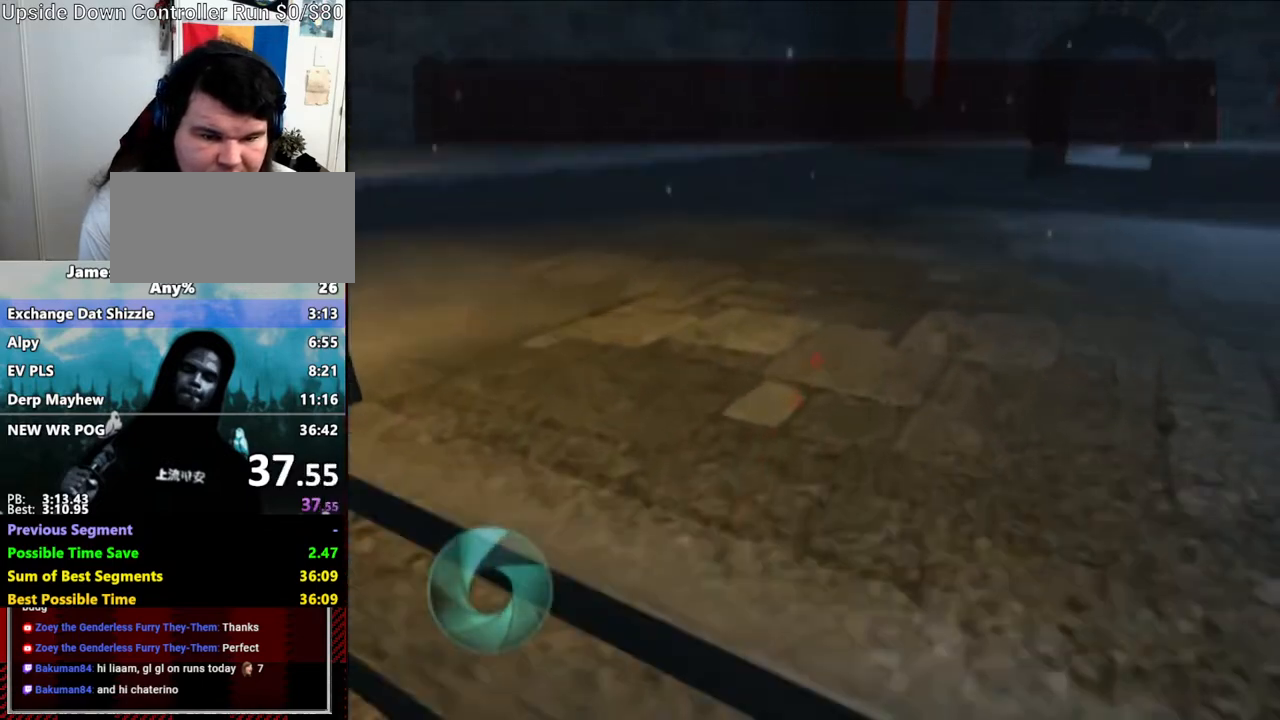
{"buttons": ["Y"], "left_stick": "up-right", "right_stick": "center", "events": [[17, "Y", "down"], [150, "Y", "up"], [233, "Y", "down"], [383, "Y", "up"], [500, "Y", "down"]]}
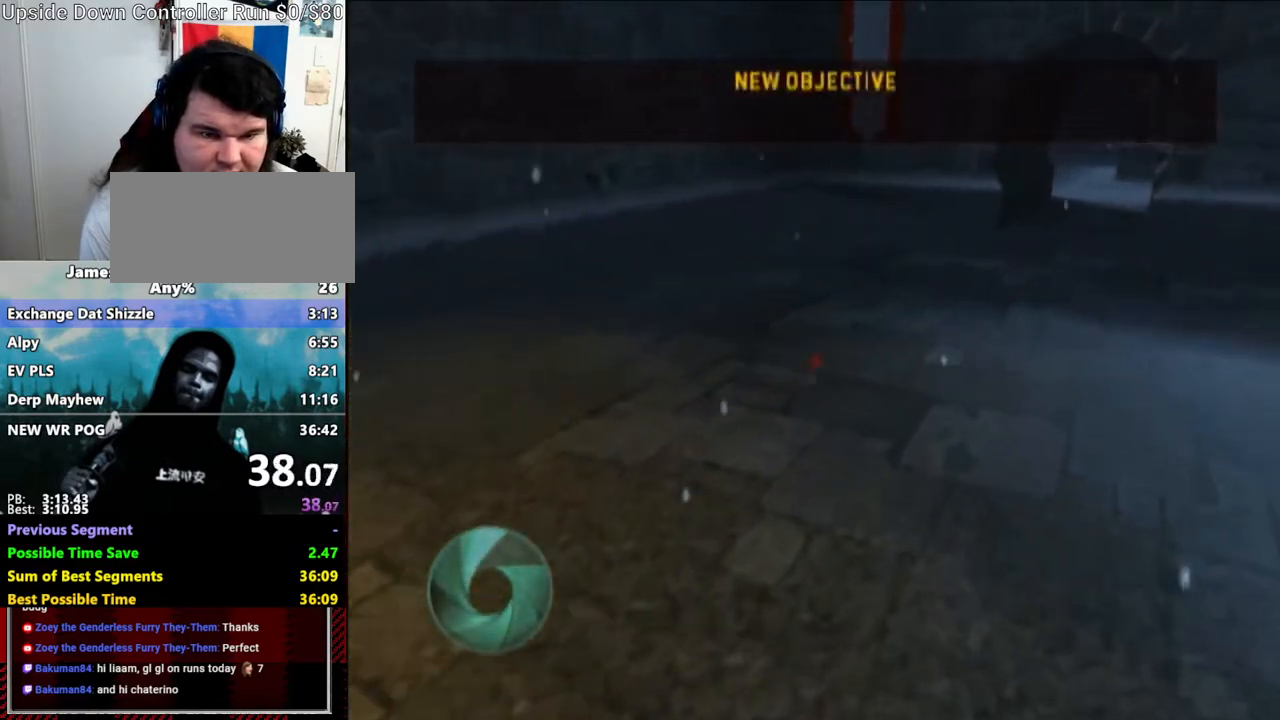
{"buttons": ["Y"], "left_stick": "up-right", "right_stick": "up-left", "events": [[50, "Y", "up"], [50, "right_stick", "up-left"], [183, "Y", "down"], [283, "Y", "up"], [400, "Y", "down"]]}
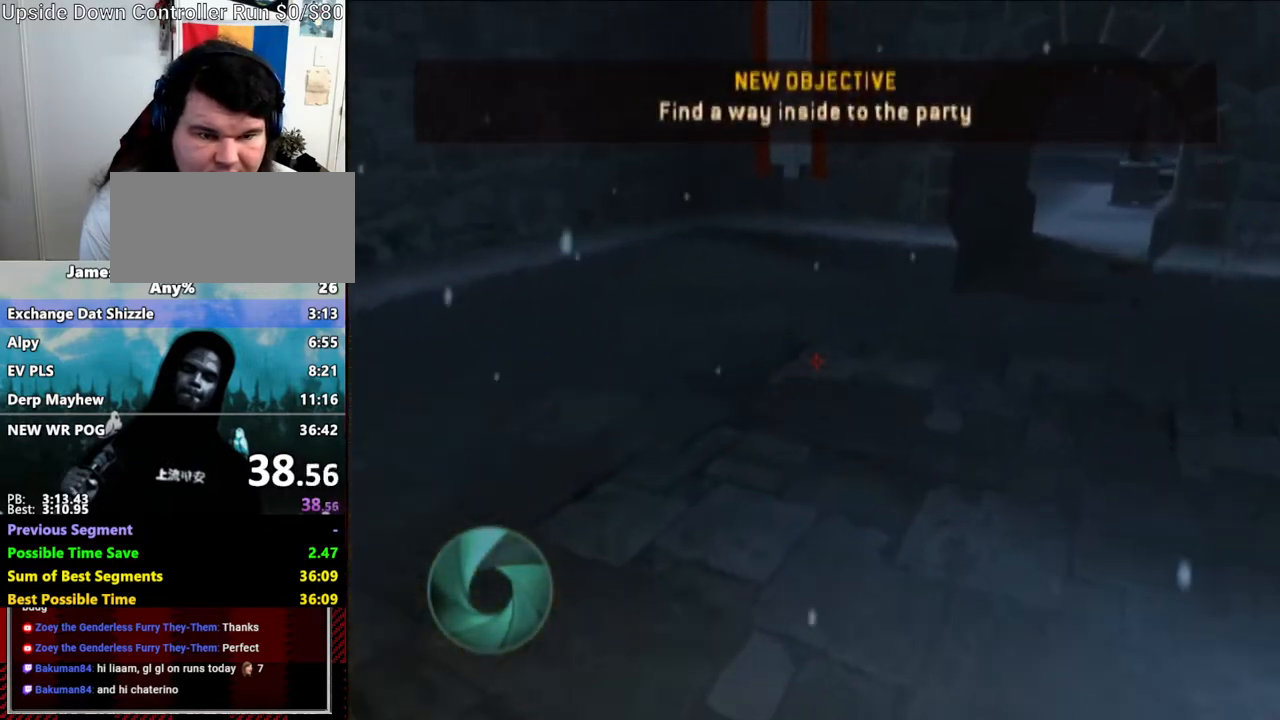
{"buttons": [], "left_stick": "up-right", "right_stick": "up-left", "events": [[17, "Y", "up"], [117, "Y", "down"], [233, "Y", "up"], [300, "Y", "down"], [450, "Y", "up"]]}
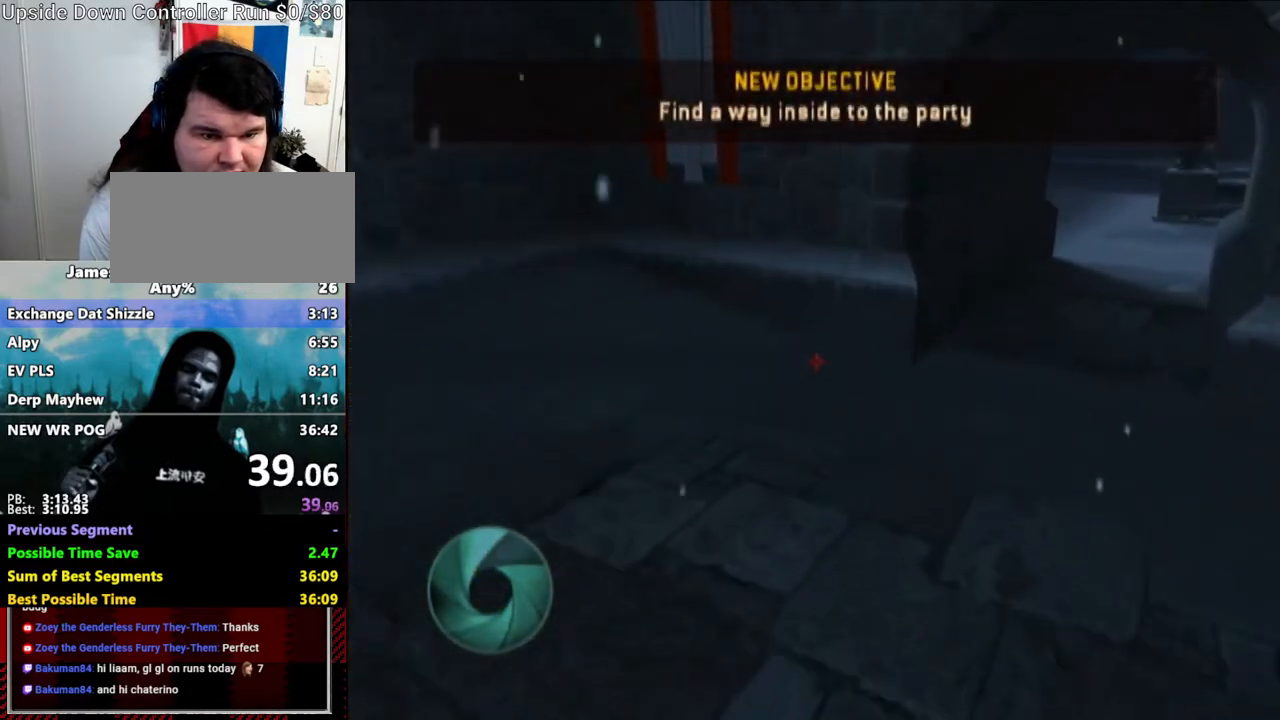
{"buttons": ["Y"], "left_stick": "up-right", "right_stick": "center", "events": [[50, "Y", "down"], [183, "Y", "up"], [217, "right_stick", "center"], [283, "Y", "down"], [400, "Y", "up"], [500, "Y", "down"]]}
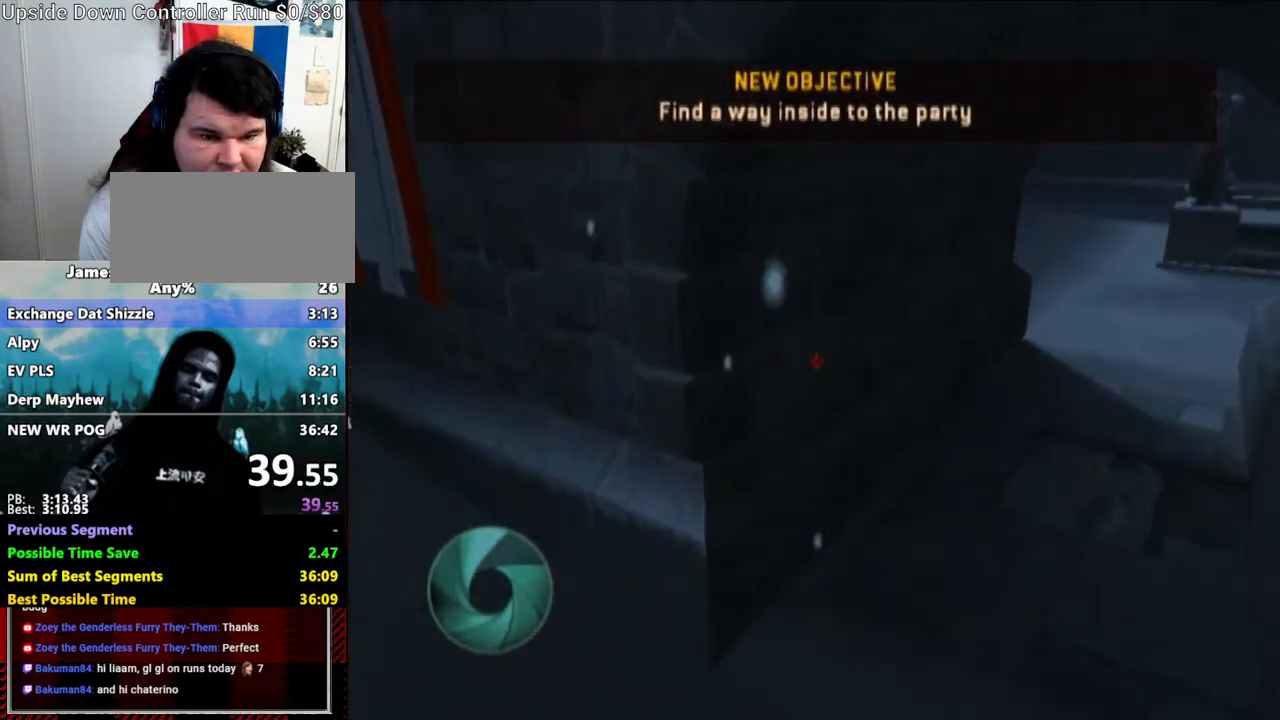
{"buttons": [], "left_stick": "up-right", "right_stick": "down", "events": [[100, "Y", "up"], [500, "right_stick", "down"]]}
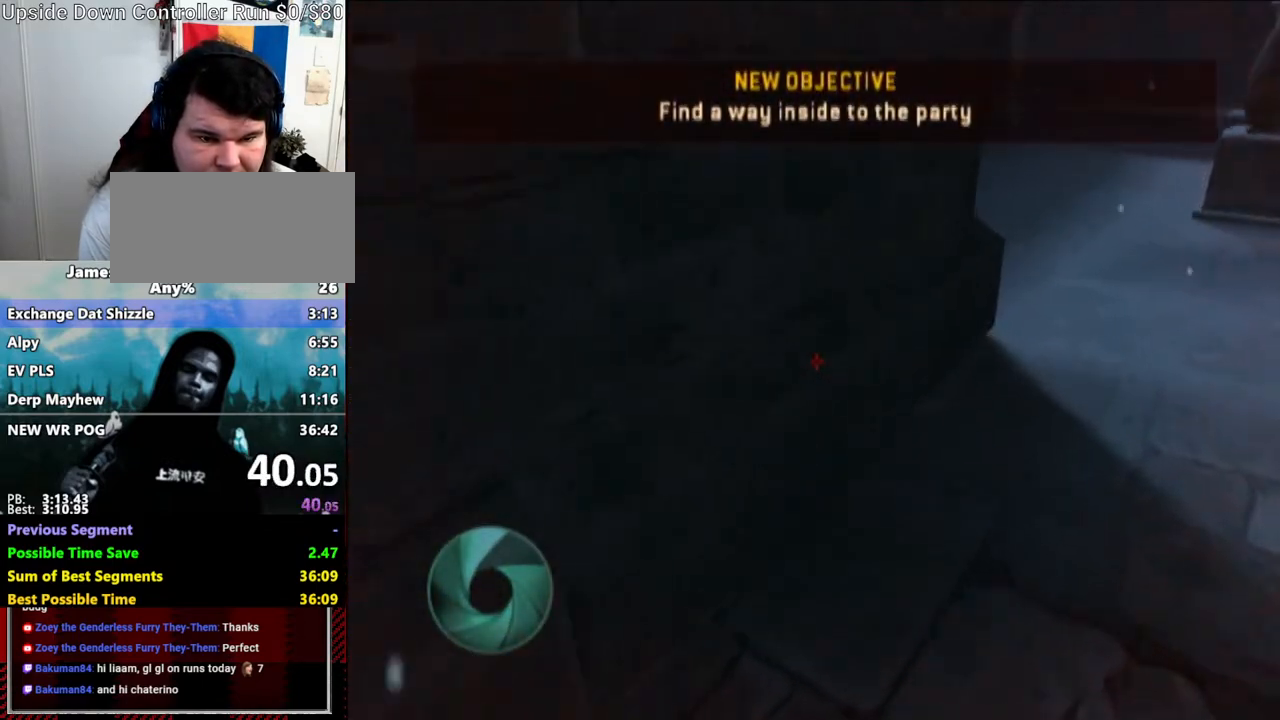
{"buttons": ["Y"], "left_stick": "up-right", "right_stick": "center", "events": [[100, "right_stick", "center"], [400, "Y", "down"]]}
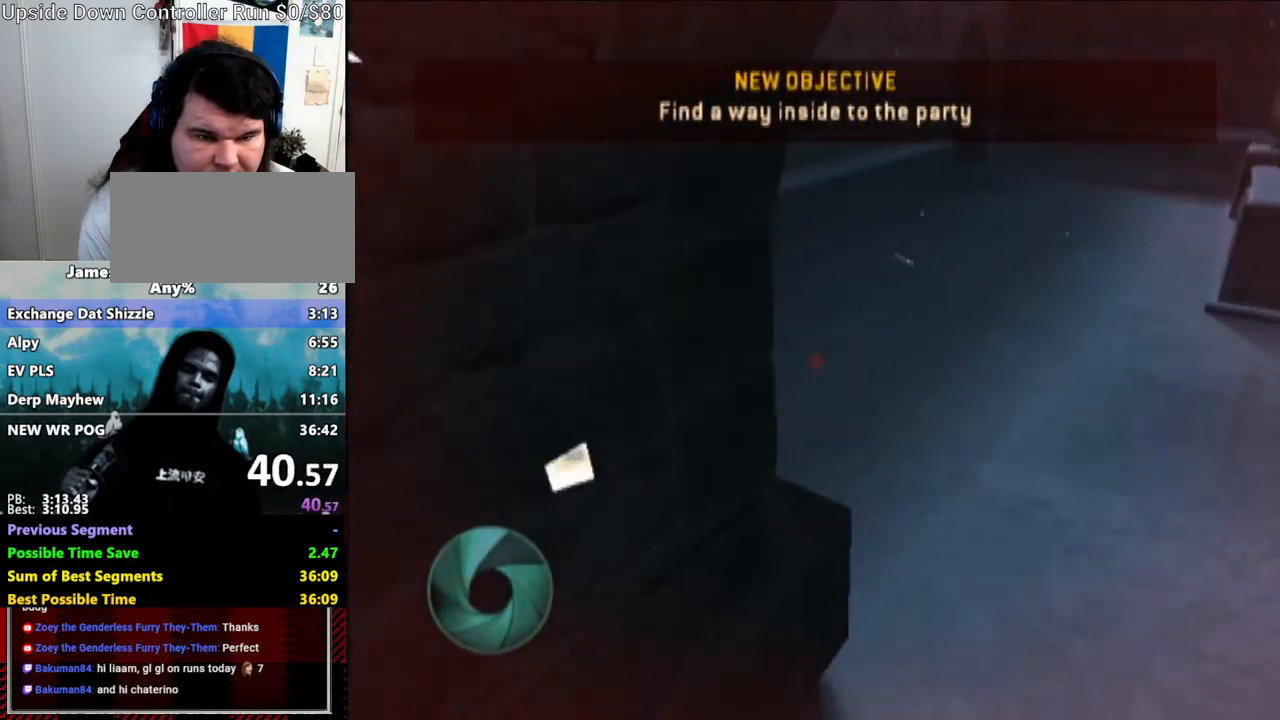
{"buttons": [], "left_stick": "up-right", "right_stick": "center", "events": [[17, "Y", "up"], [217, "right_stick", "left"], [383, "right_stick", "center"]]}
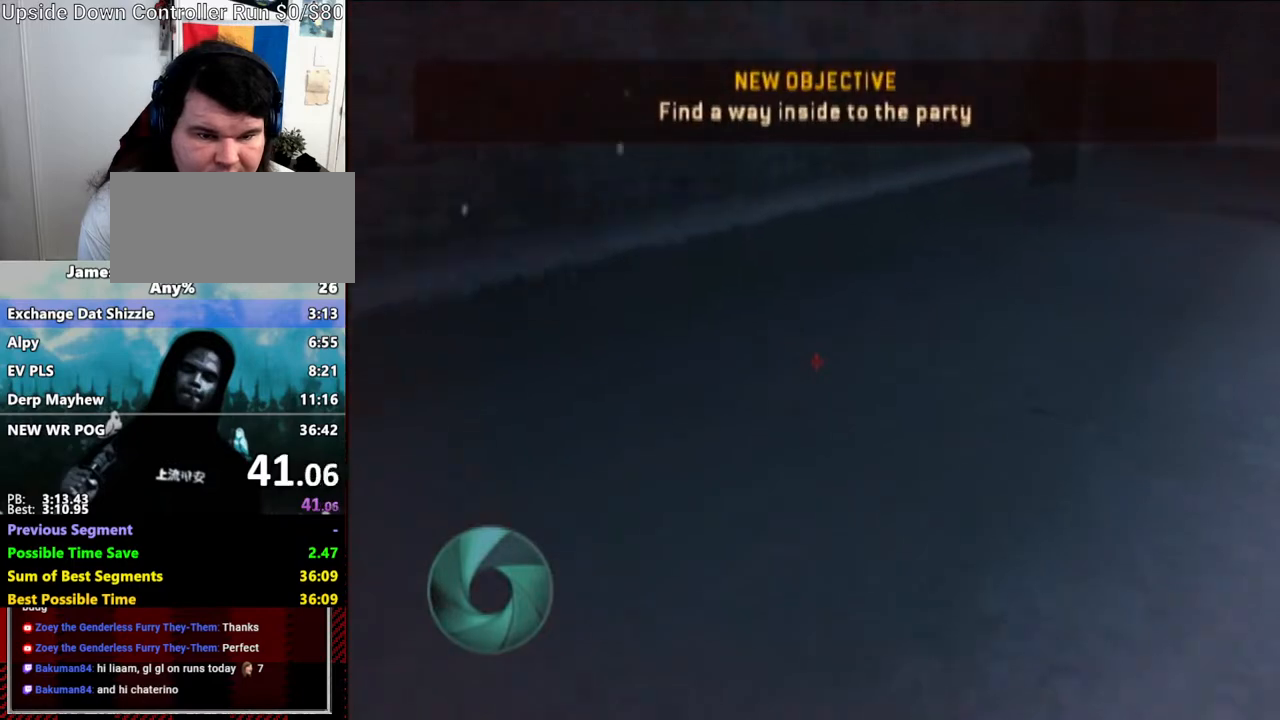
{"buttons": [], "left_stick": "up-right", "right_stick": "center", "events": [[217, "right_stick", "up-left"], [300, "right_stick", "center"]]}
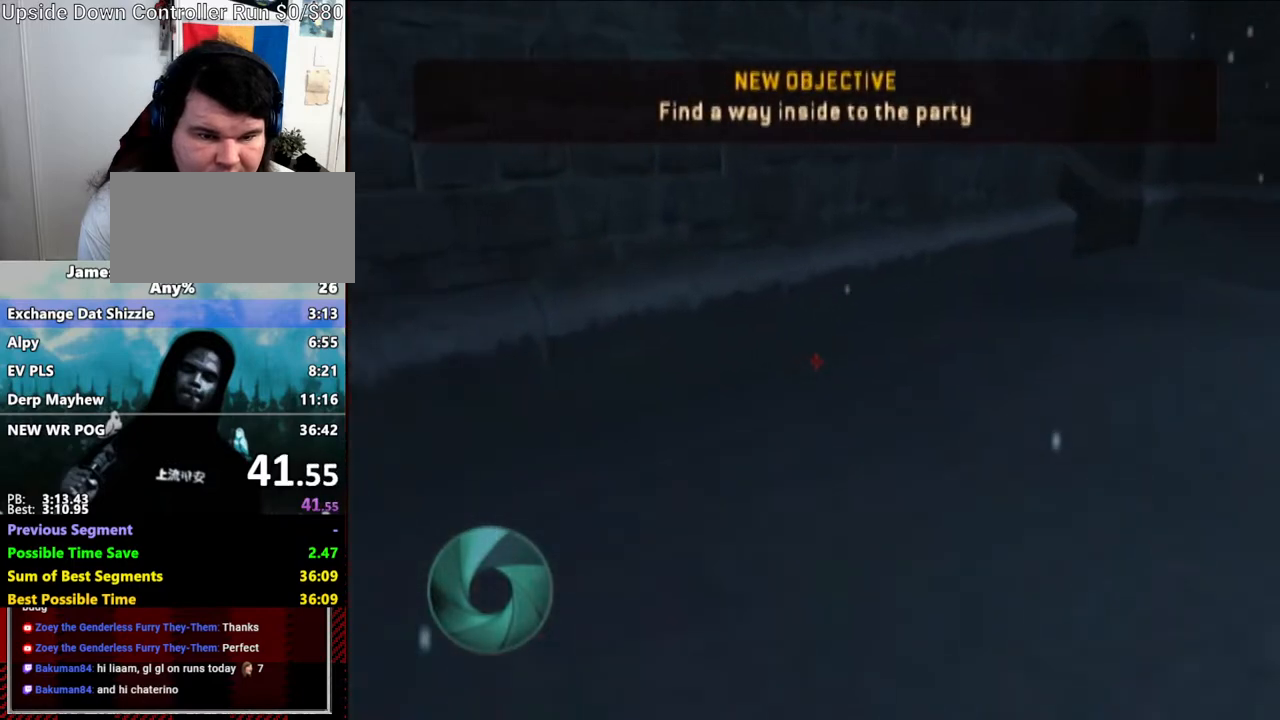
{"buttons": [], "left_stick": "up-right", "right_stick": "center", "events": [[433, "right_stick", "down"], [500, "right_stick", "center"]]}
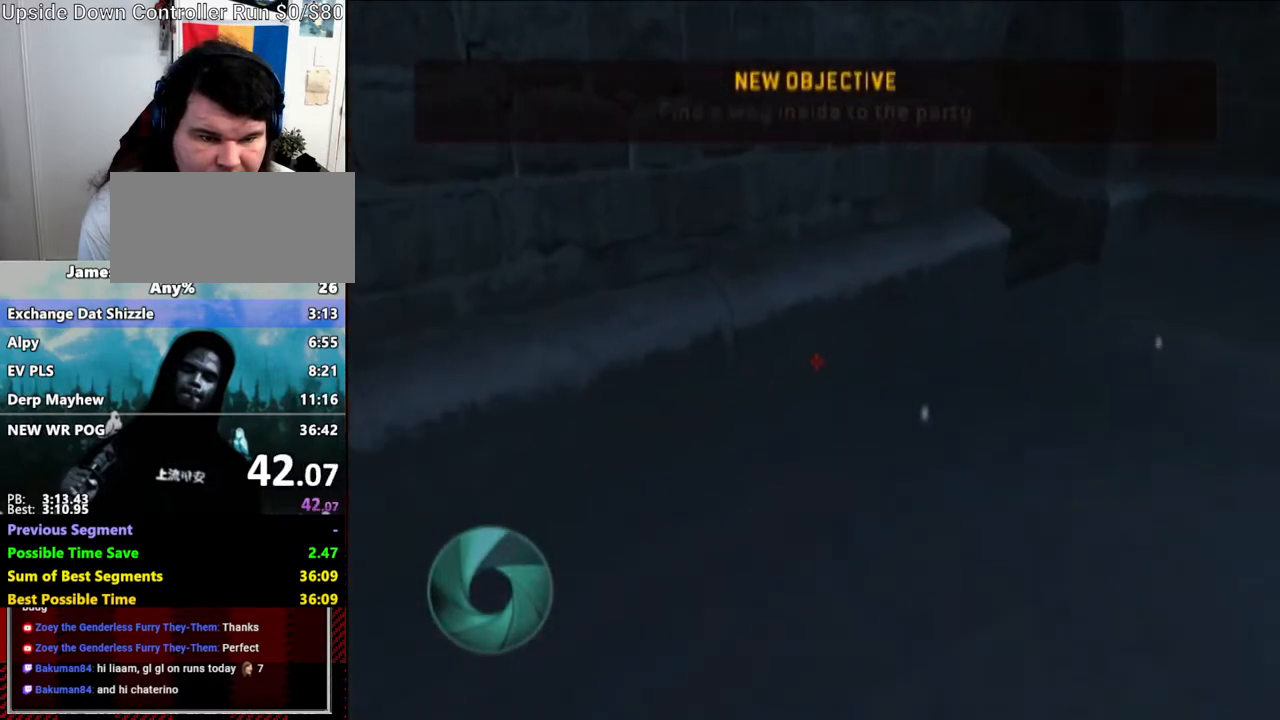
{"buttons": [], "left_stick": "up-right", "right_stick": "center", "events": [[300, "right_stick", "down-left"], [383, "right_stick", "center"]]}
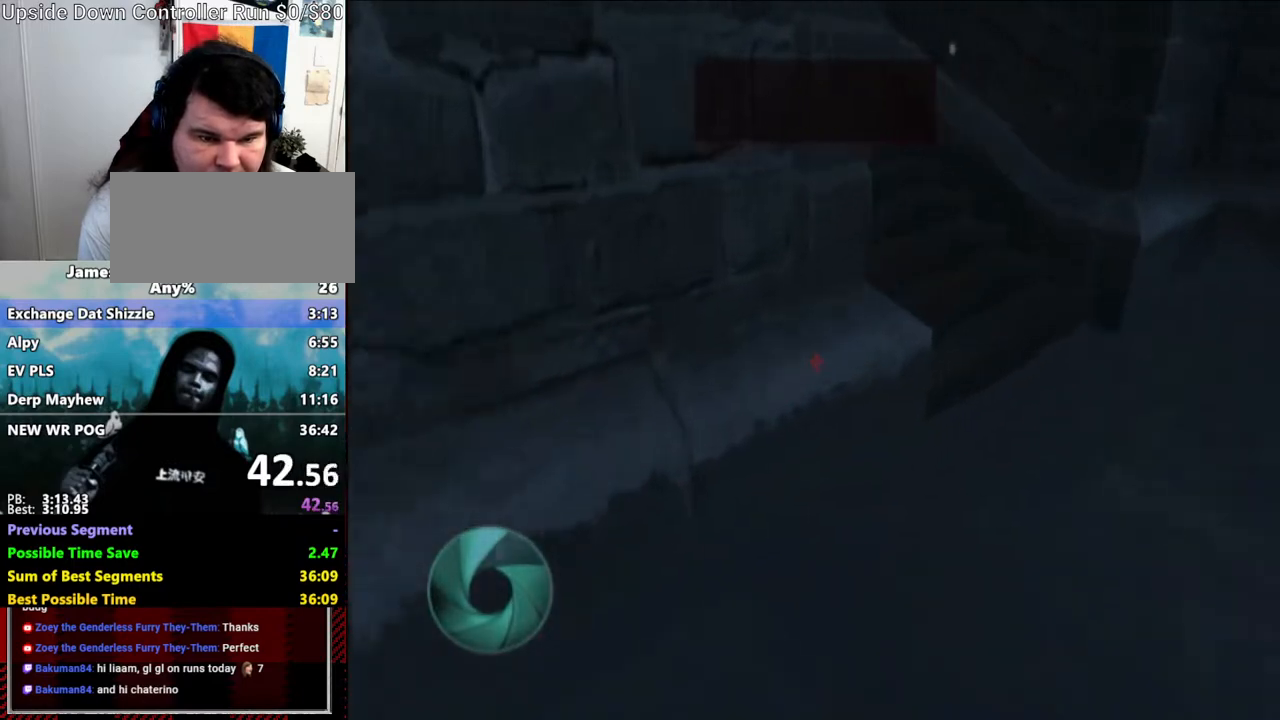
{"buttons": [], "left_stick": "up-left", "right_stick": "center", "events": [[117, "Y", "down"], [283, "Y", "up"], [383, "Y", "down"], [400, "right_stick", "up-left"], [450, "left_stick", "up-left"], [500, "Y", "up"], [500, "right_stick", "center"]]}